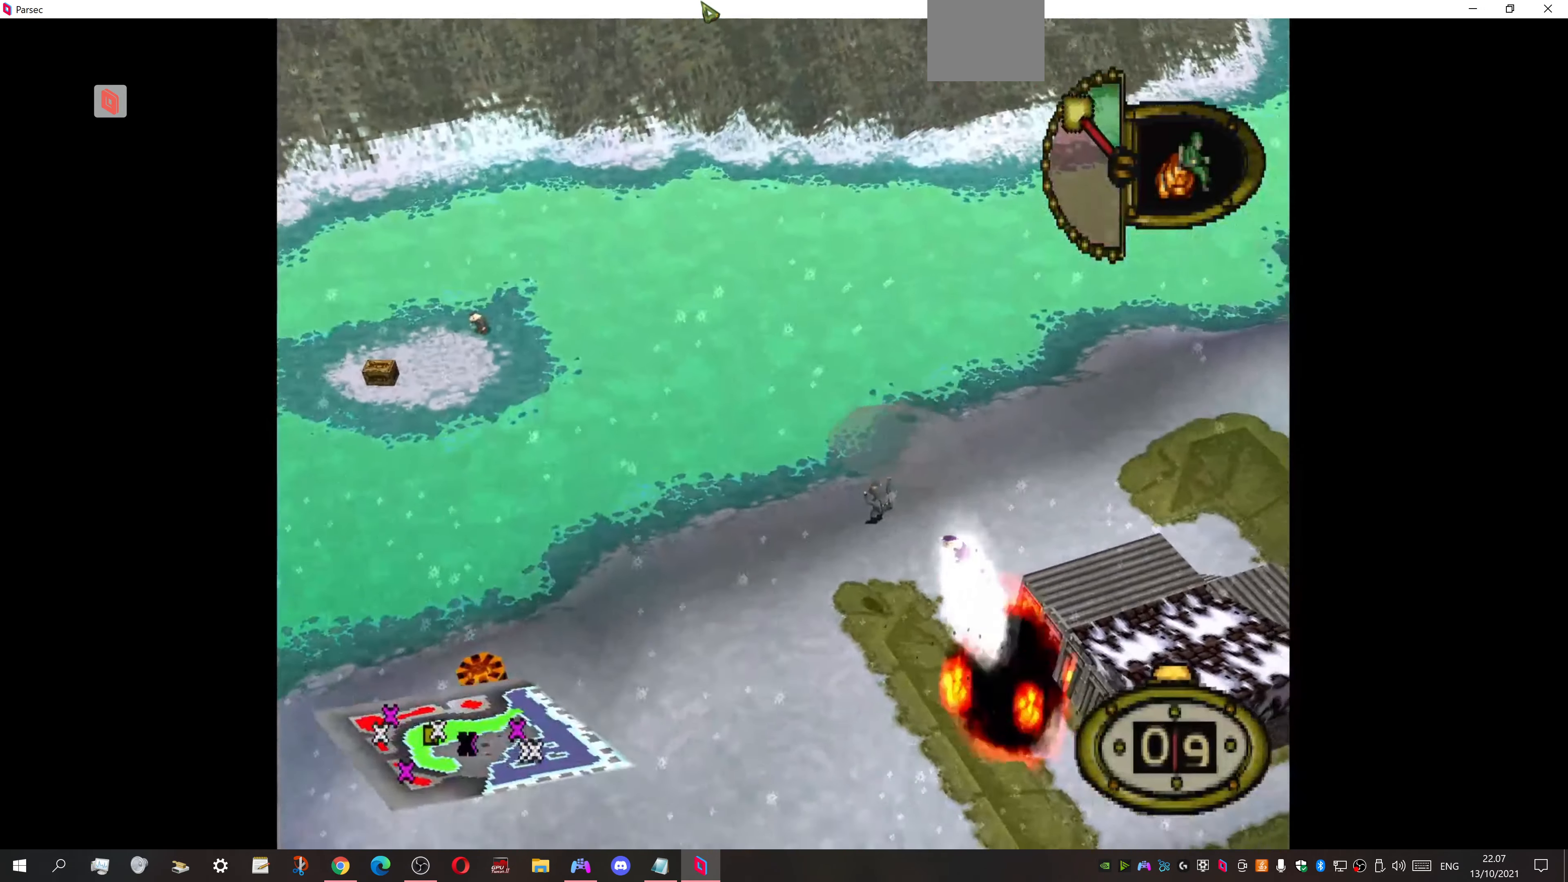
Gameplay with a controller (PlayStation layout); each line is a JSON object with the inputs held at the frame after it. "events" lists button and stick changes between this image and that frame as [ms after this image, input, new state], when the widget could be followed in between. Not read: left_stick right_stick.
{"buttons": ["DPAD_DOWN", "DPAD_LEFT"], "events": []}
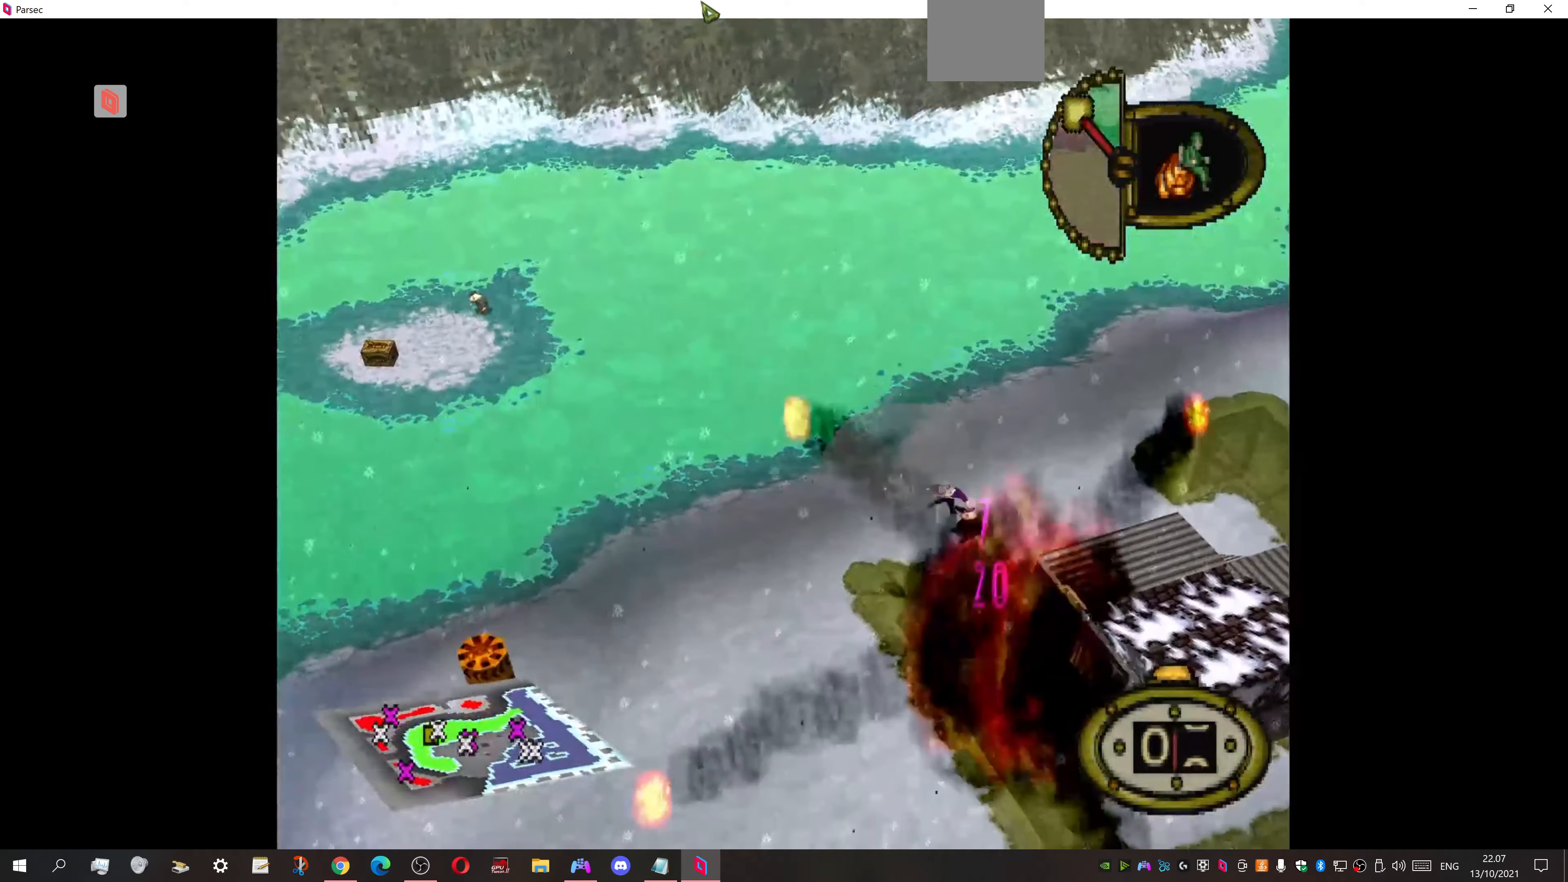
{"buttons": ["DPAD_DOWN", "DPAD_RIGHT"], "events": [[34, "DPAD_LEFT", "up"], [67, "DPAD_RIGHT", "down"]]}
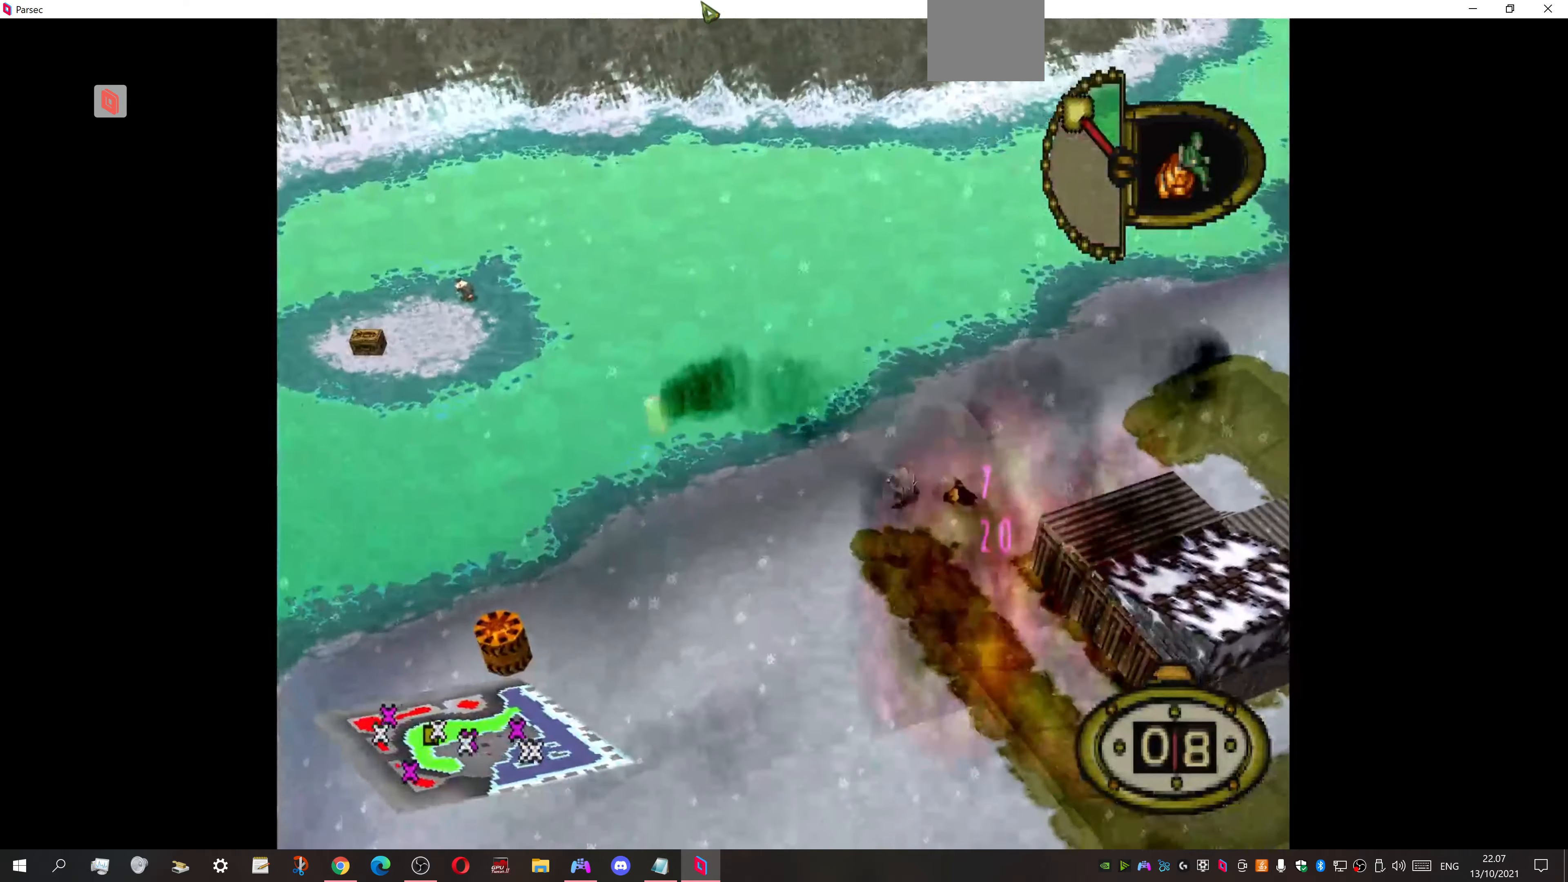
{"buttons": ["DPAD_RIGHT"], "events": [[467, "DPAD_DOWN", "up"]]}
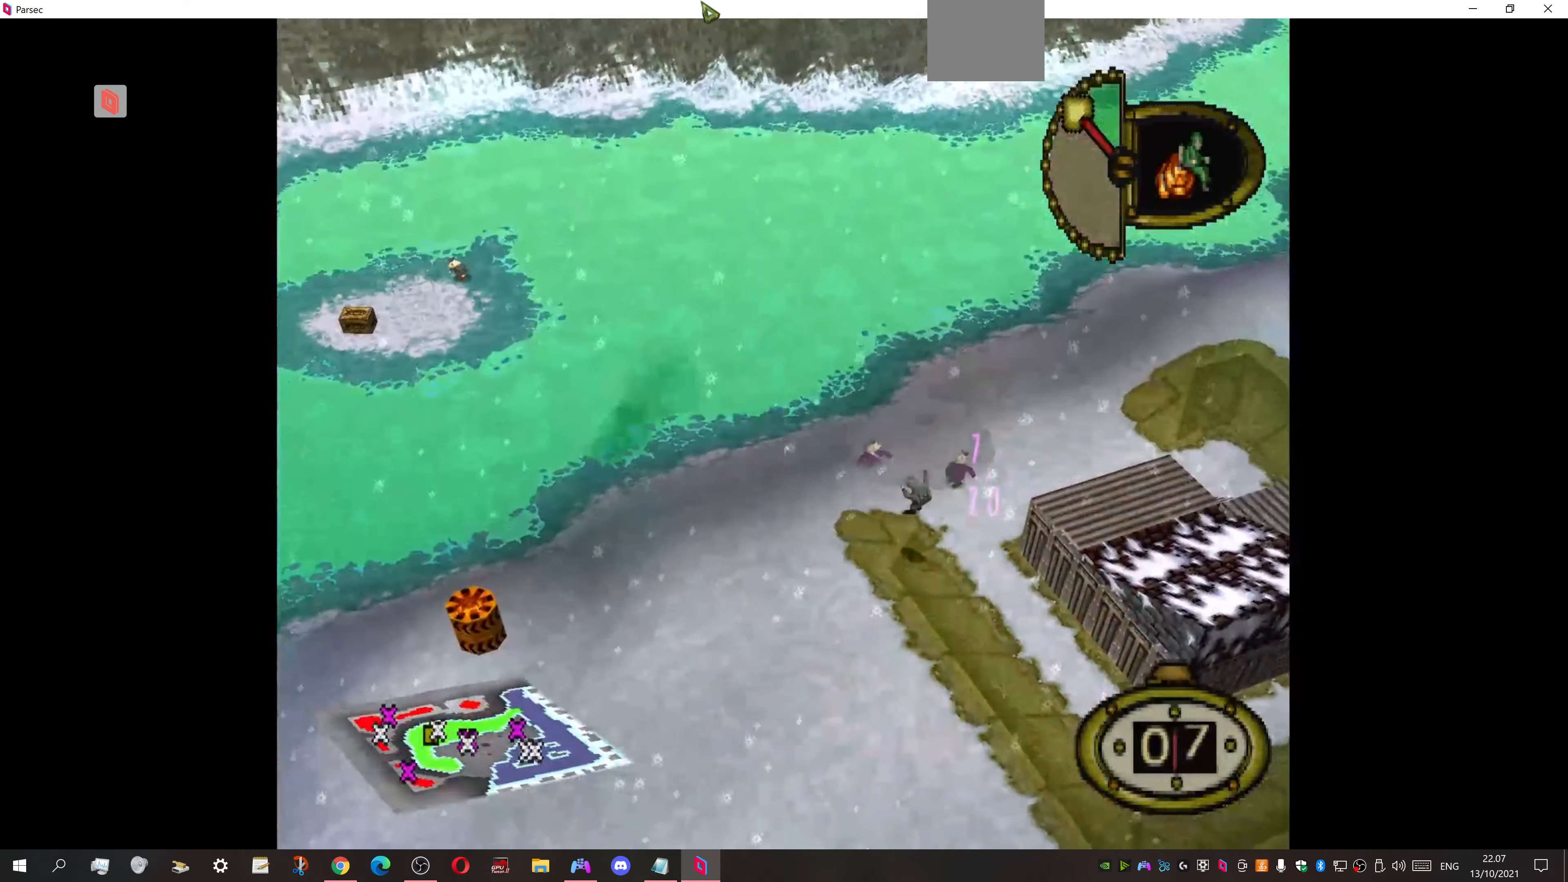
{"buttons": ["DPAD_DOWN", "DPAD_RIGHT"], "events": [[234, "DPAD_DOWN", "down"]]}
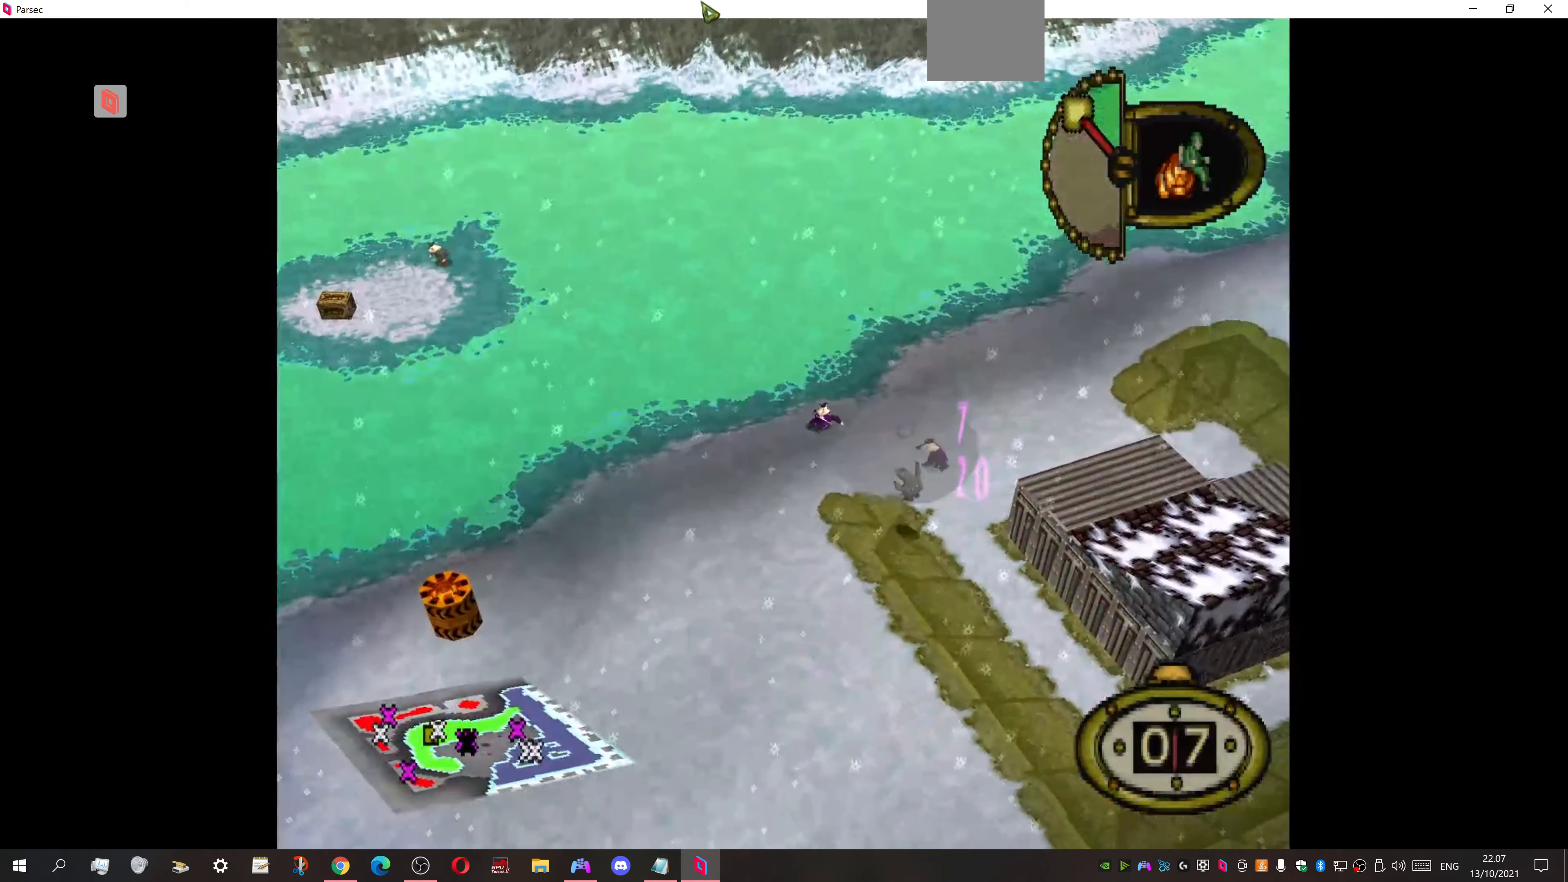
{"buttons": ["DPAD_DOWN", "DPAD_RIGHT"], "events": []}
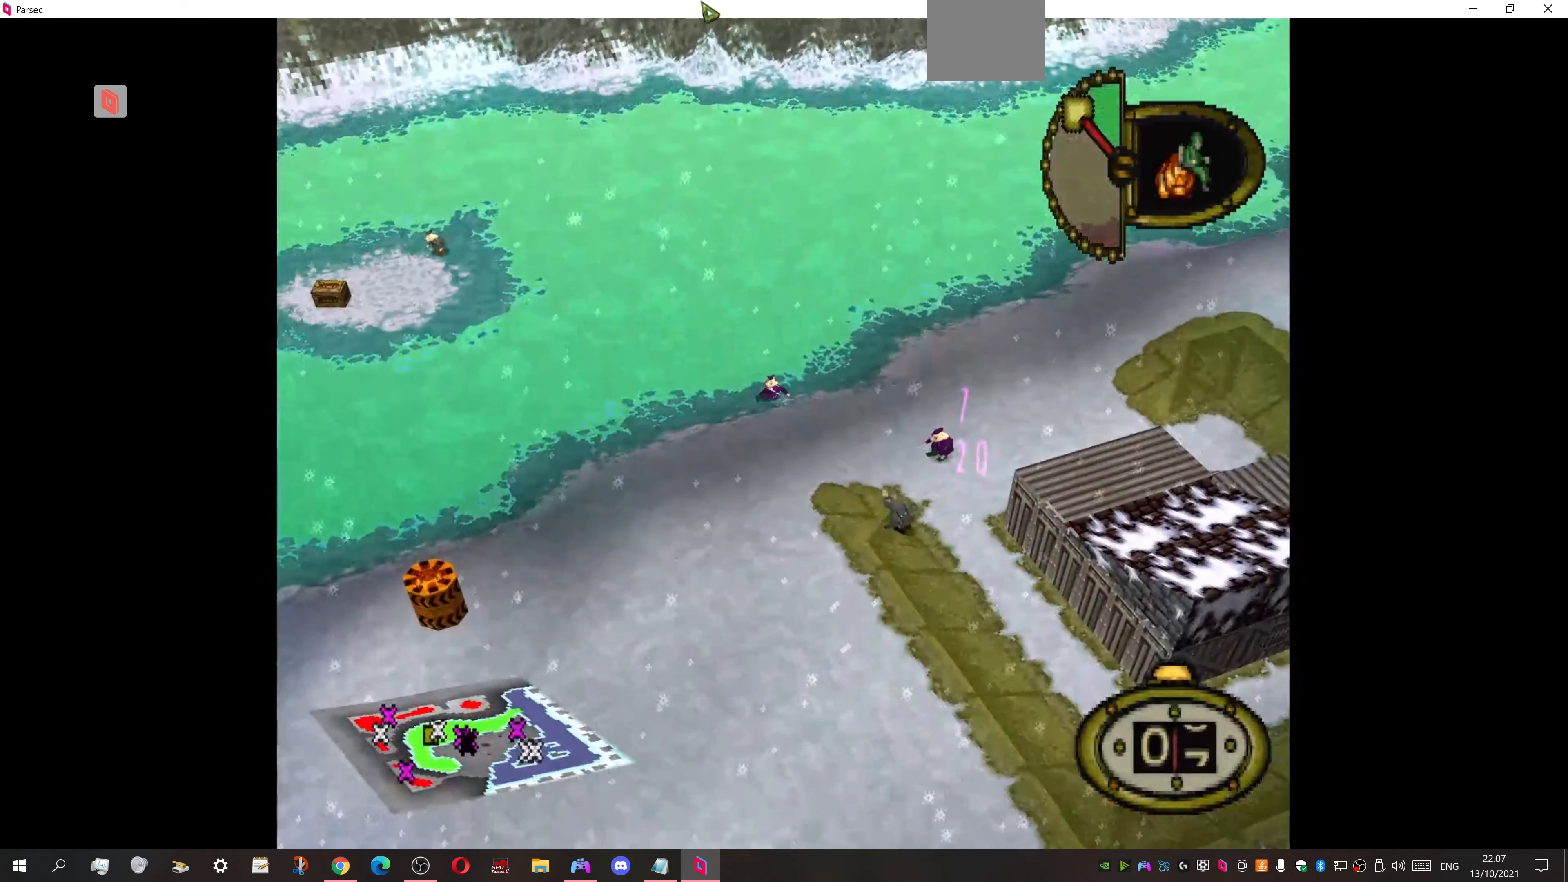
{"buttons": [], "events": [[100, "DPAD_DOWN", "up"], [200, "DPAD_RIGHT", "up"]]}
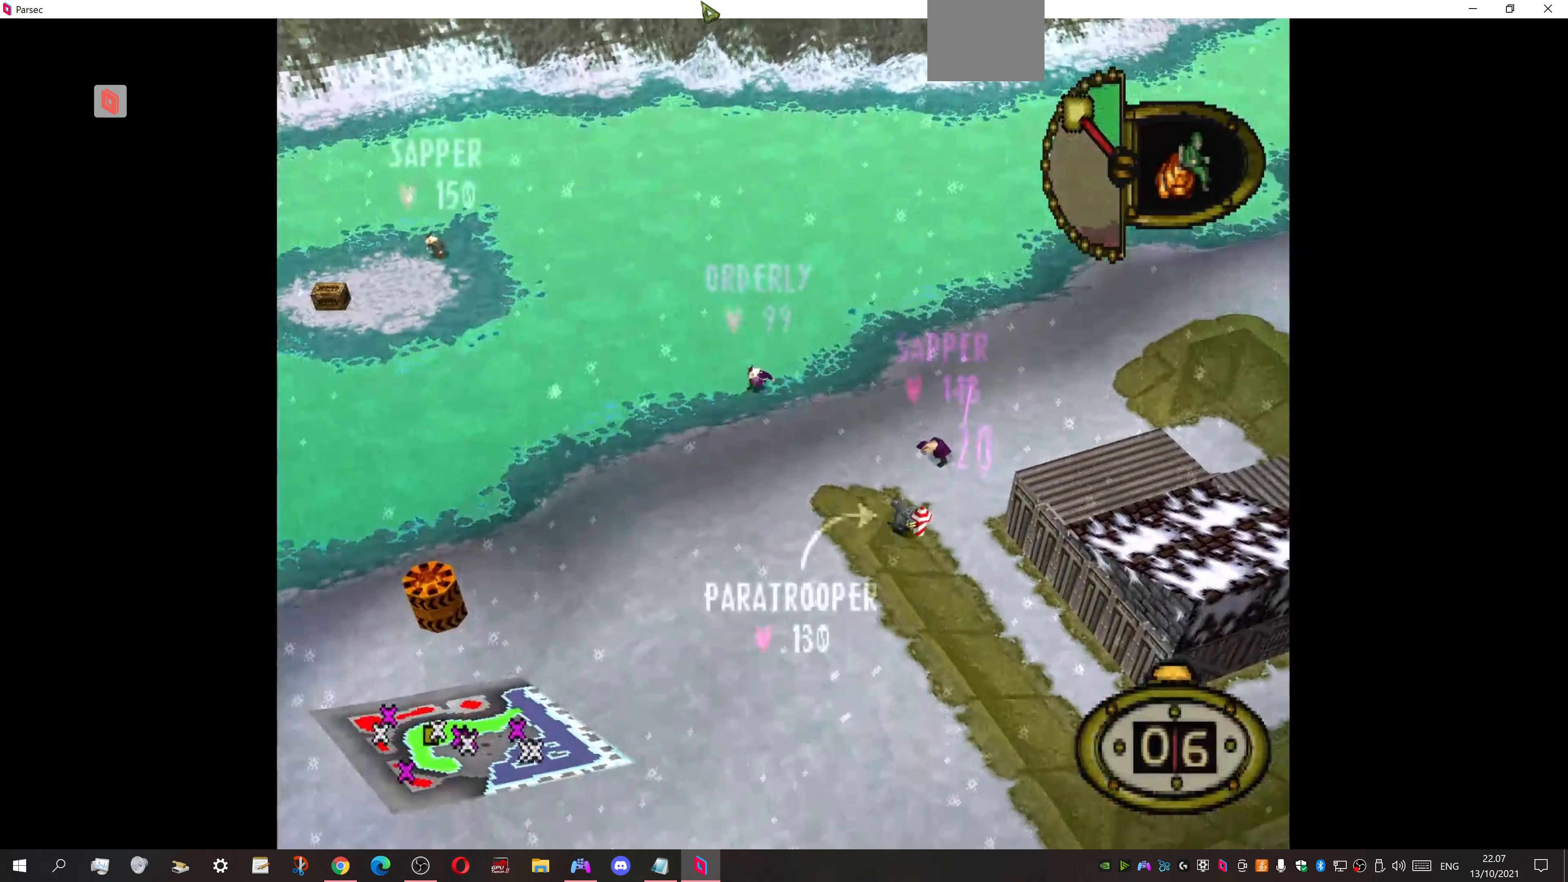
{"buttons": ["DPAD_LEFT"], "events": [[200, "DPAD_LEFT", "down"]]}
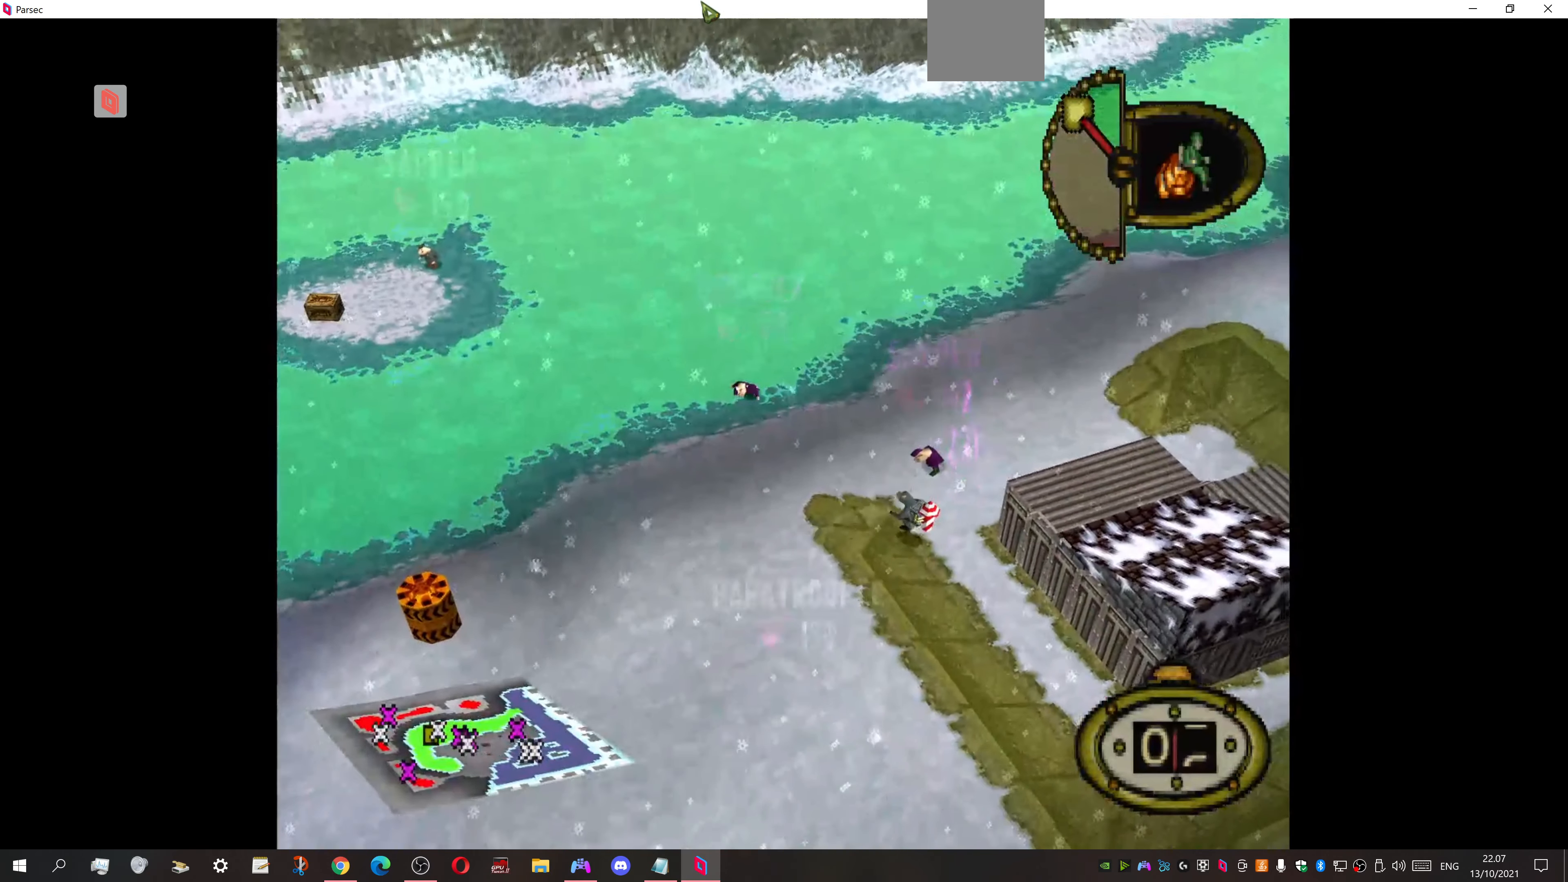
{"buttons": ["DPAD_RIGHT"], "events": [[100, "DPAD_DOWN", "down"], [200, "DPAD_LEFT", "up"], [267, "DPAD_RIGHT", "down"], [467, "DPAD_DOWN", "up"]]}
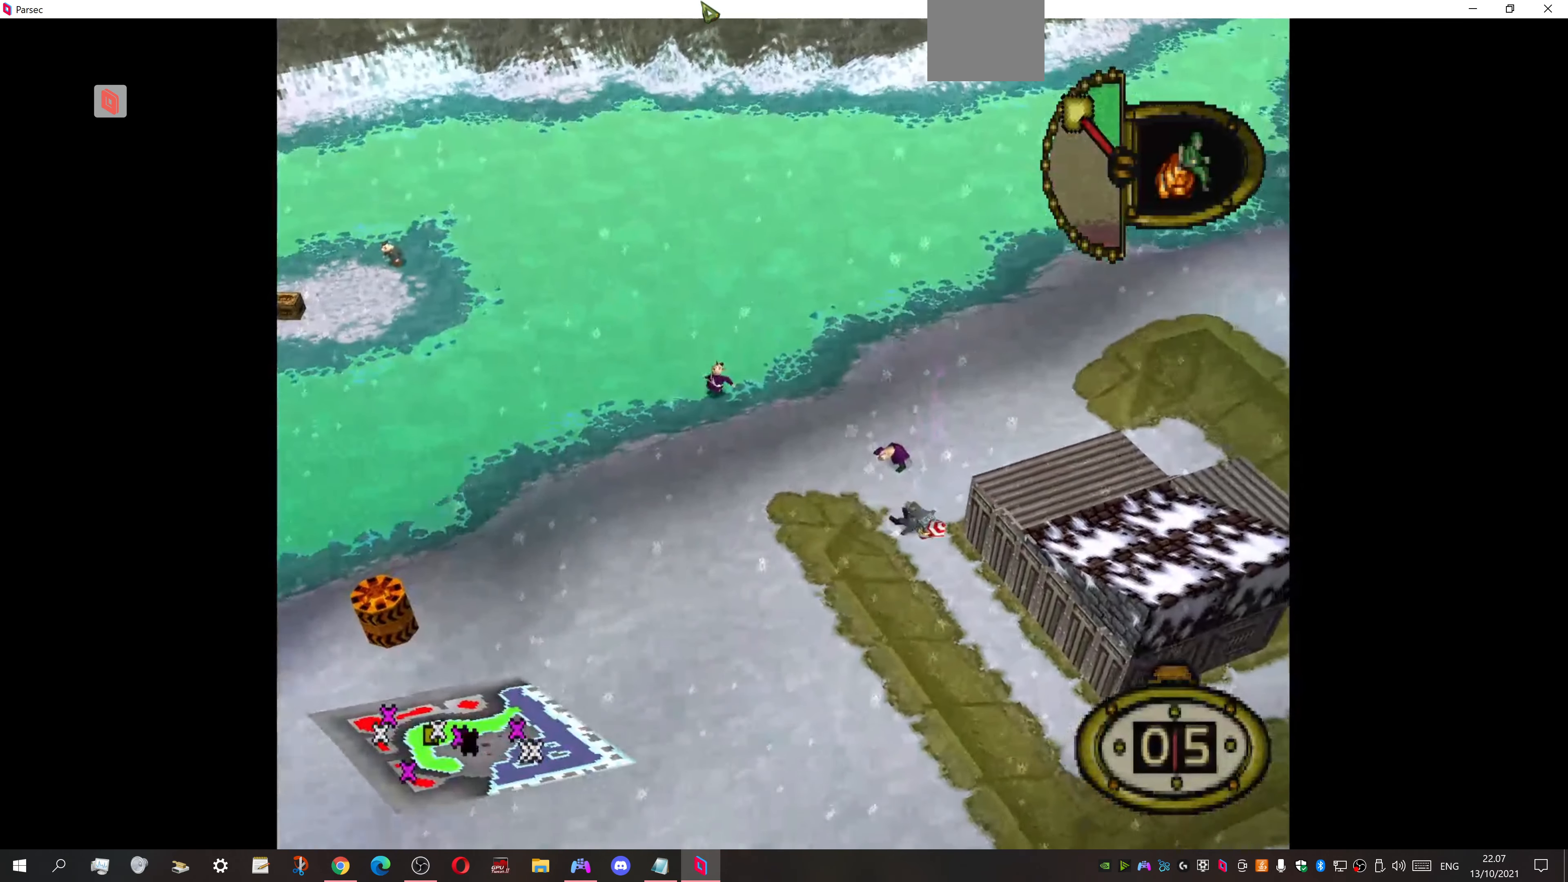
{"buttons": ["DPAD_DOWN"], "events": [[200, "DPAD_DOWN", "down"], [500, "DPAD_RIGHT", "up"]]}
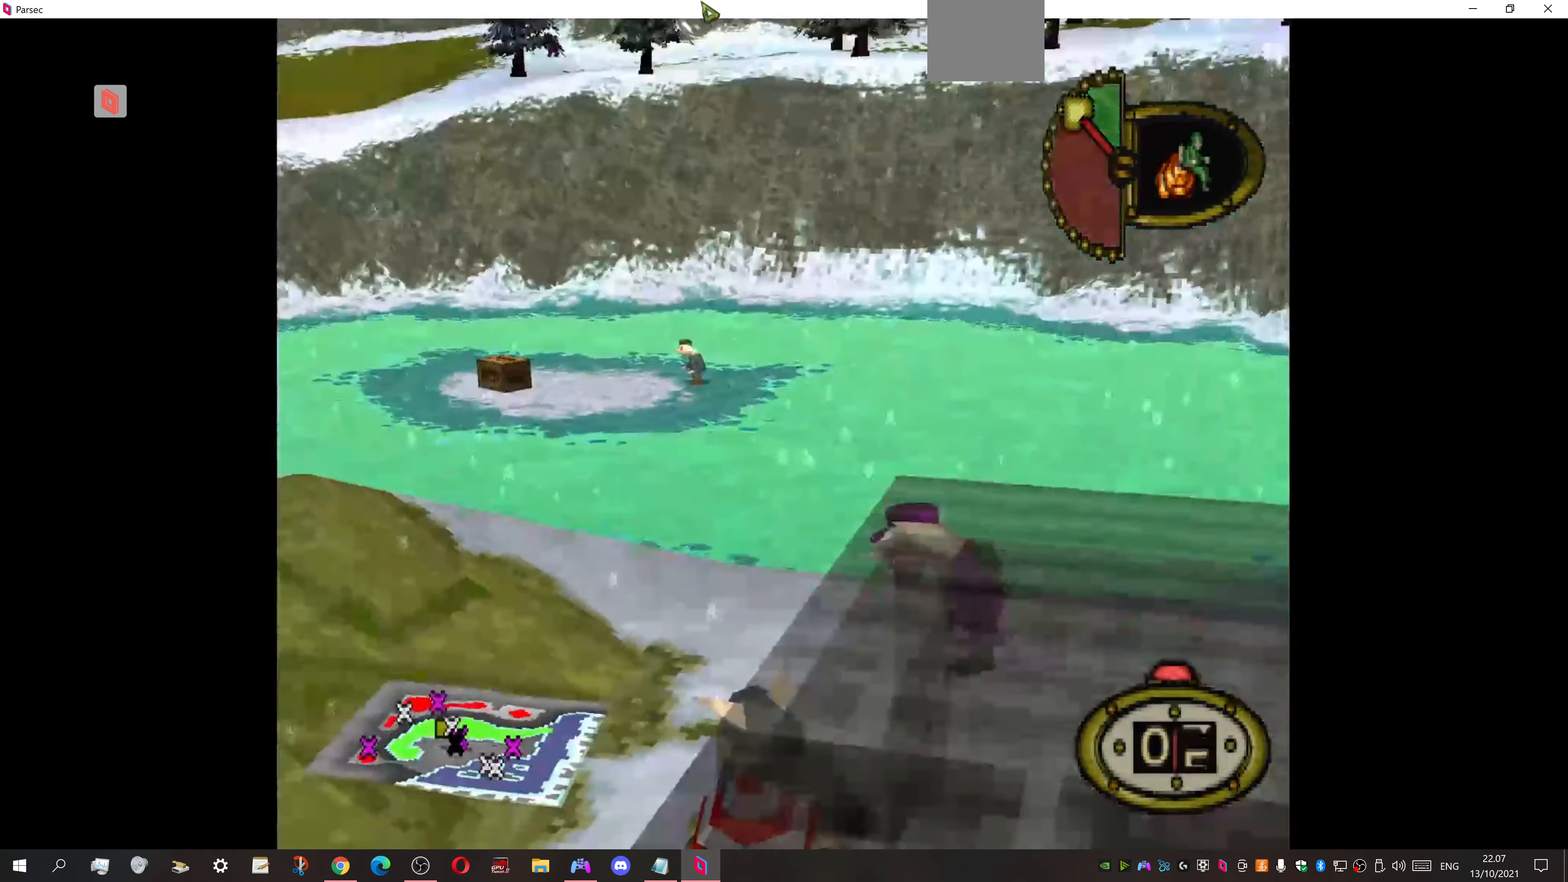
{"buttons": [], "events": [[100, "DPAD_RIGHT", "down"], [300, "CIRCLE", "down"], [334, "DPAD_RIGHT", "up"], [367, "DPAD_DOWN", "up"], [434, "CIRCLE", "up"]]}
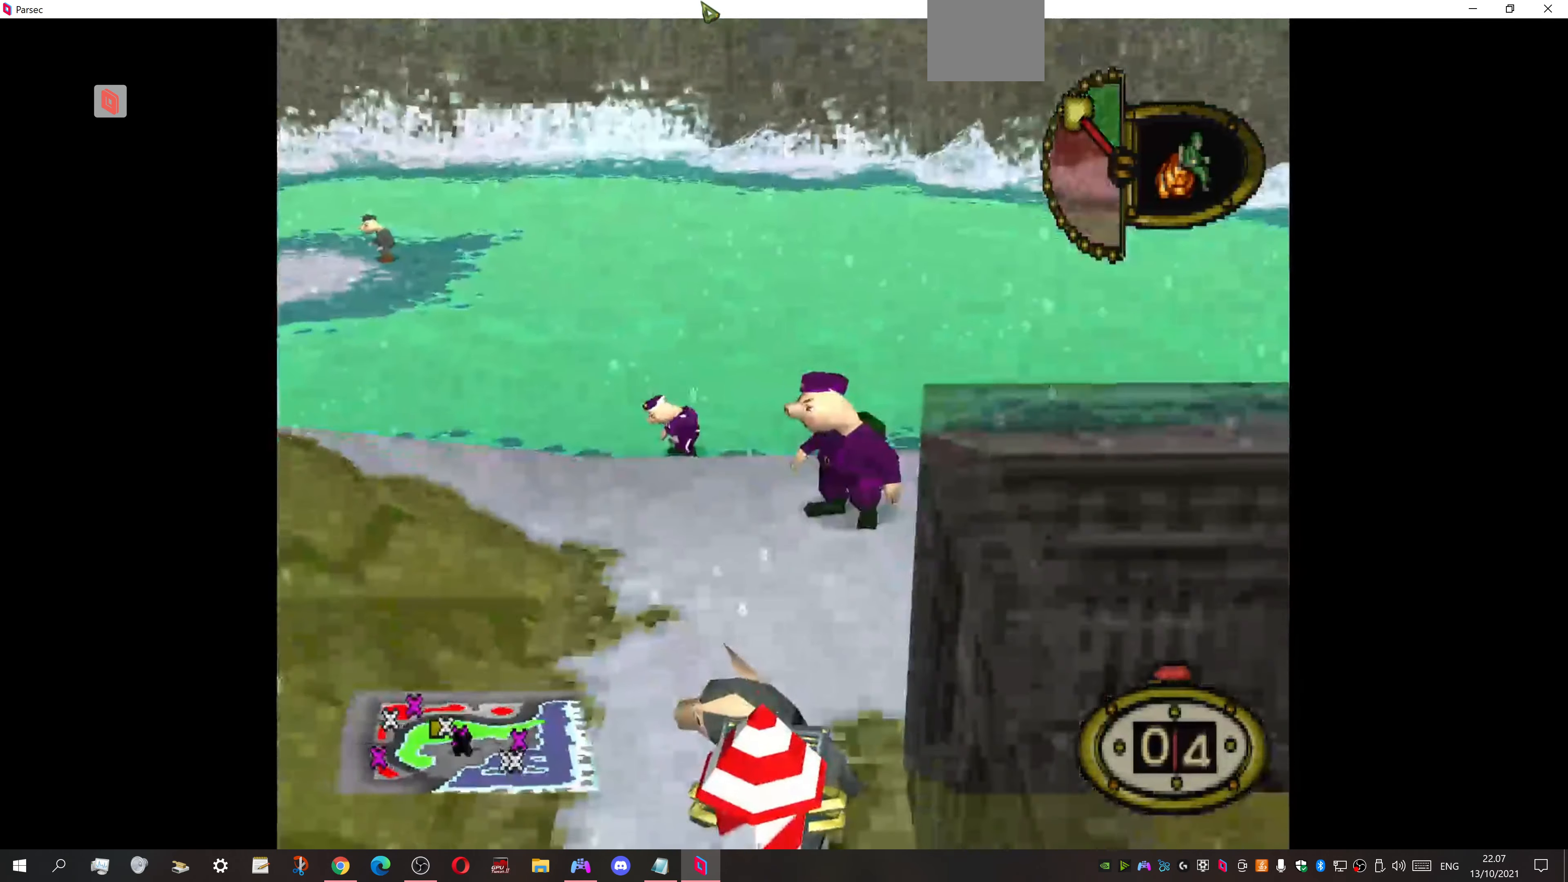
{"buttons": [], "events": []}
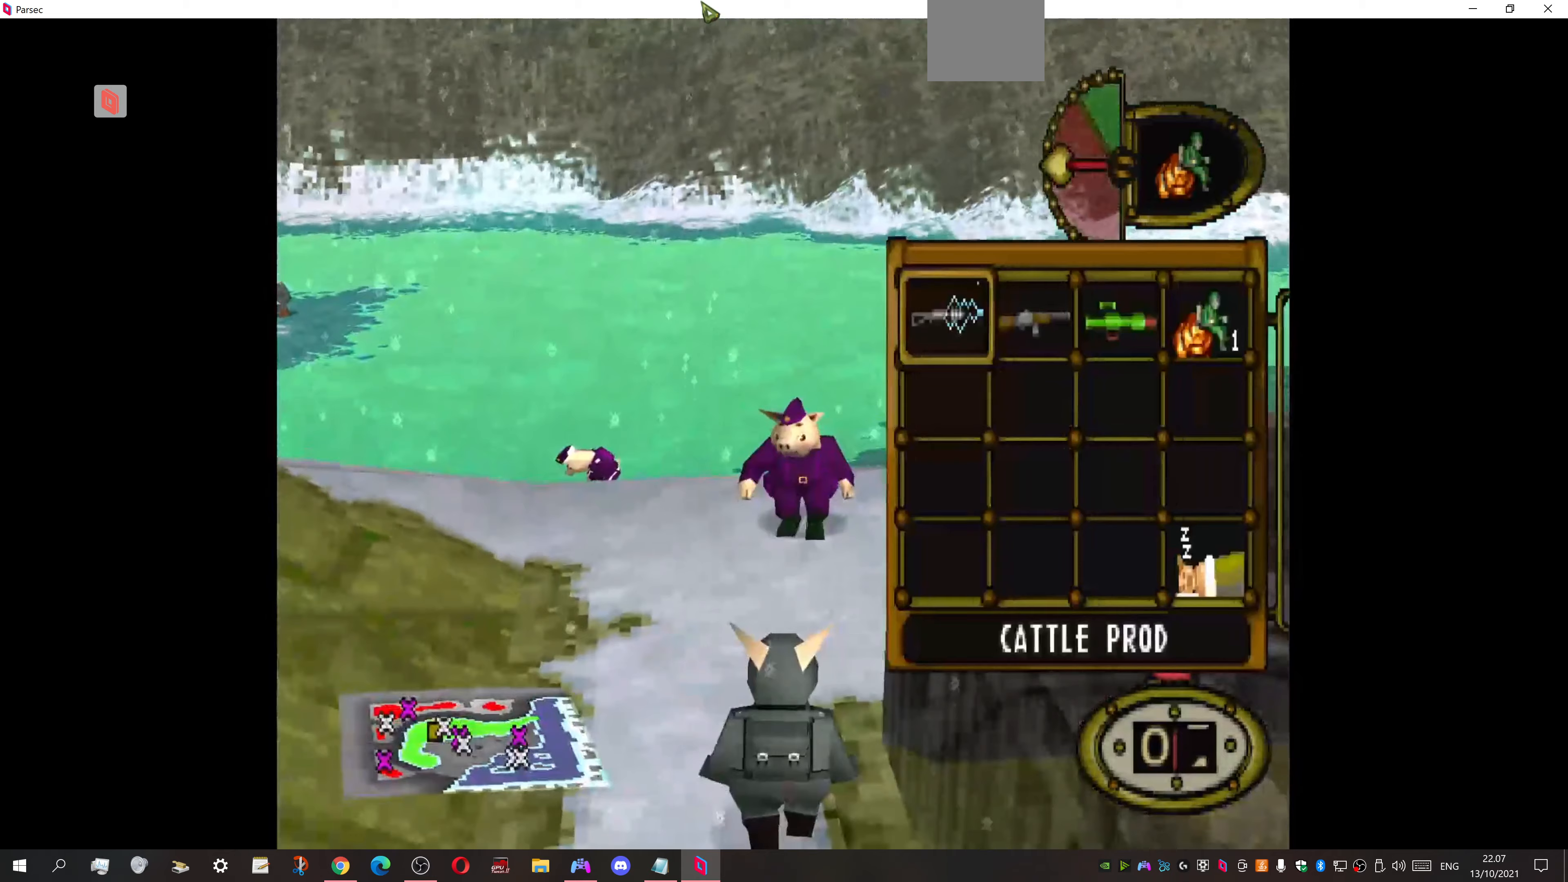
{"buttons": ["DPAD_RIGHT"], "events": [[200, "DPAD_RIGHT", "down"], [333, "DPAD_RIGHT", "up"], [400, "DPAD_RIGHT", "down"]]}
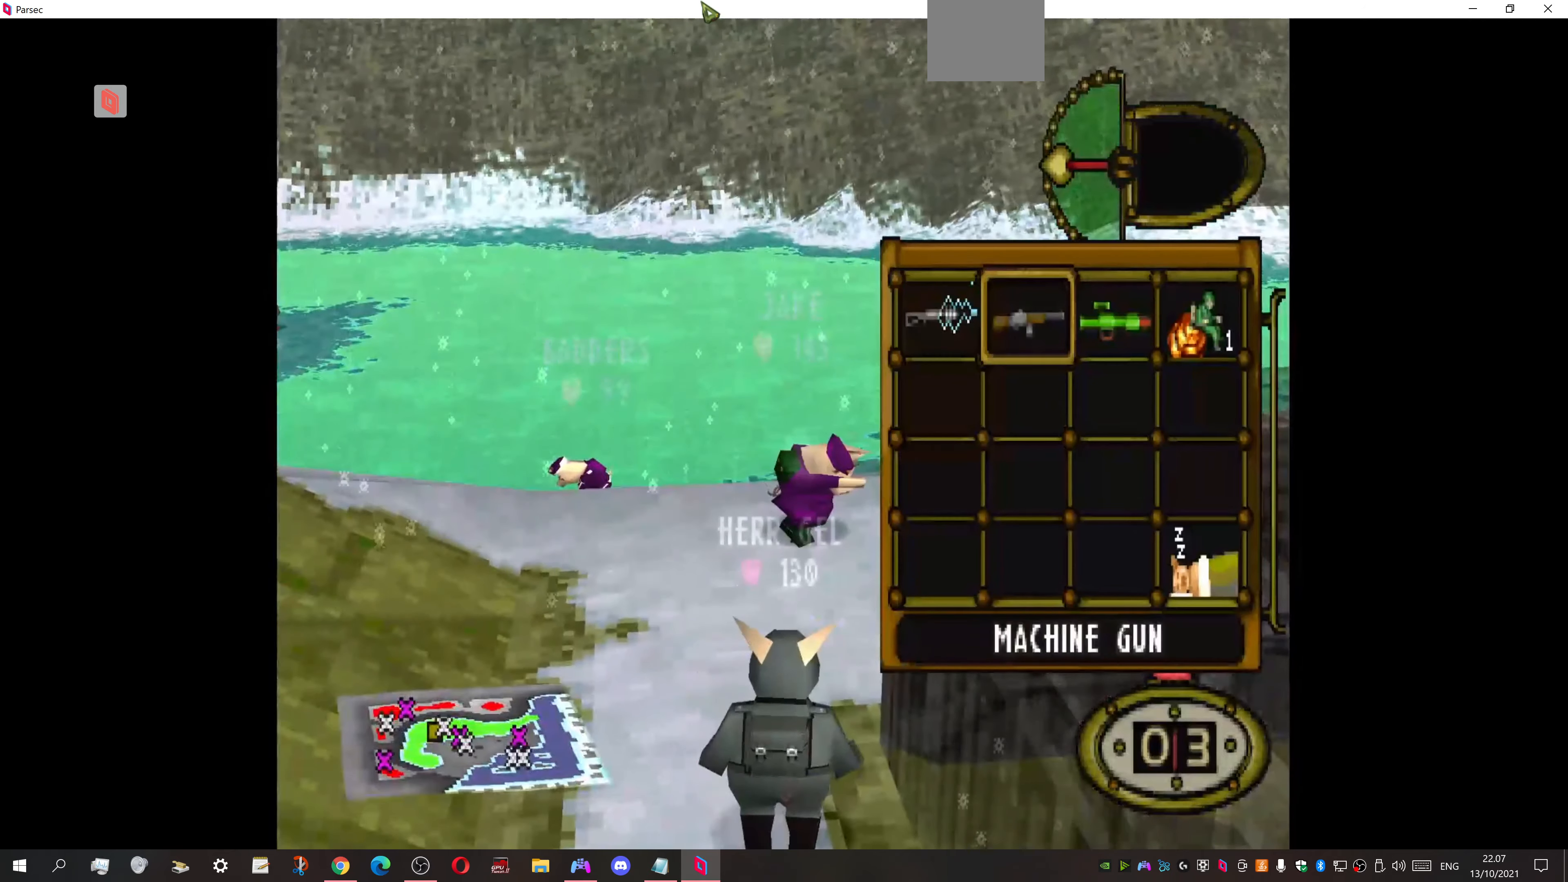
{"buttons": ["DPAD_DOWN"], "events": [[33, "CROSS", "down"], [33, "DPAD_RIGHT", "up"], [100, "DPAD_LEFT", "down"], [133, "CROSS", "up"], [133, "DPAD_DOWN", "down"], [133, "DPAD_LEFT", "up"]]}
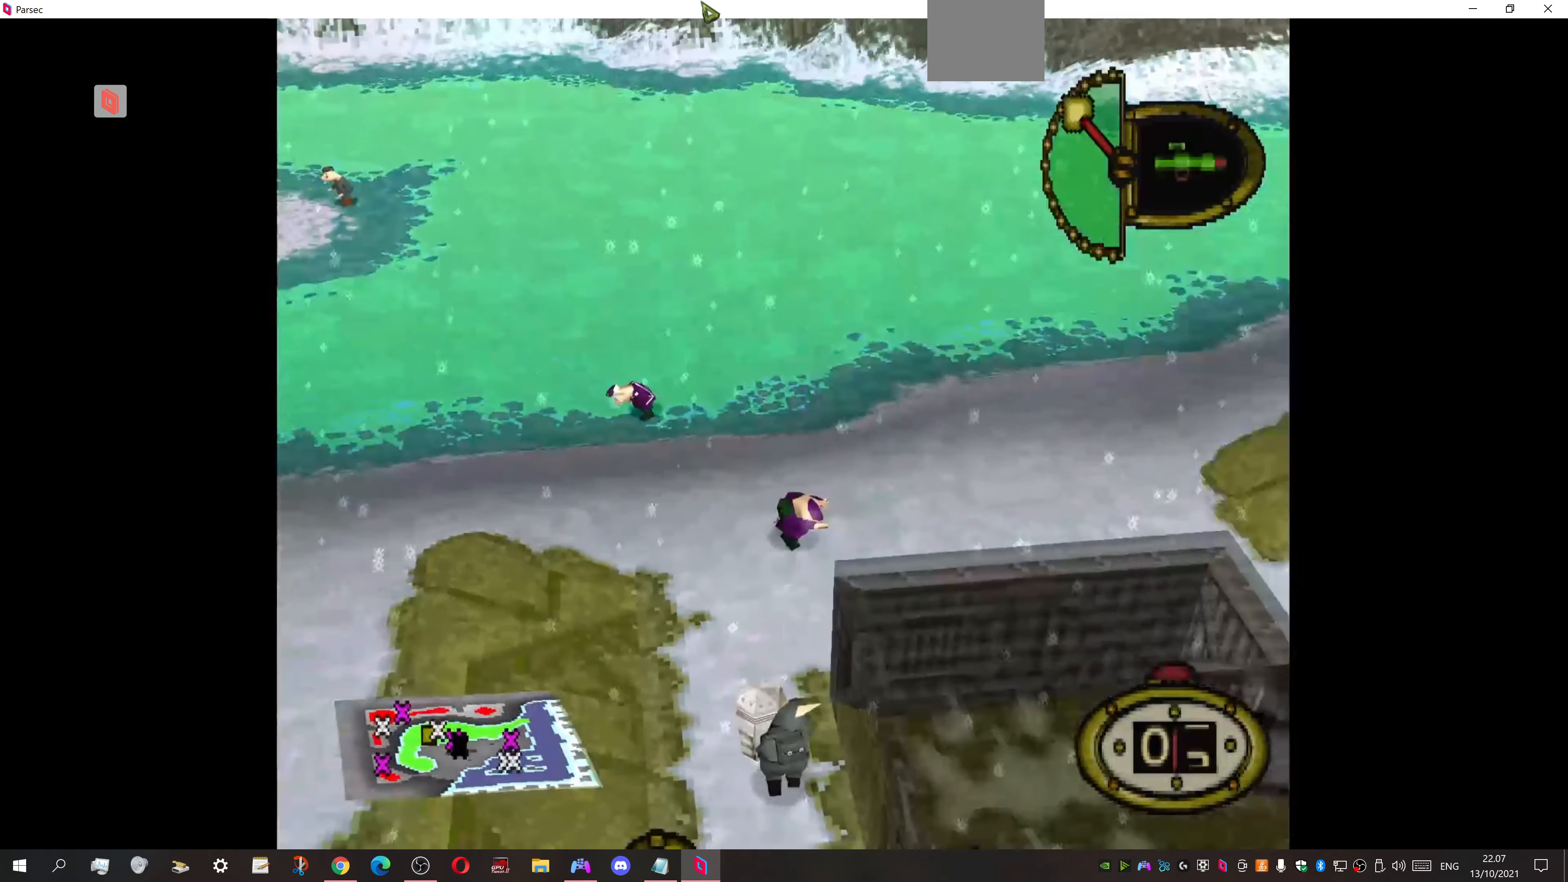
{"buttons": ["R2", "DPAD_DOWN"], "events": [[233, "R2", "down"]]}
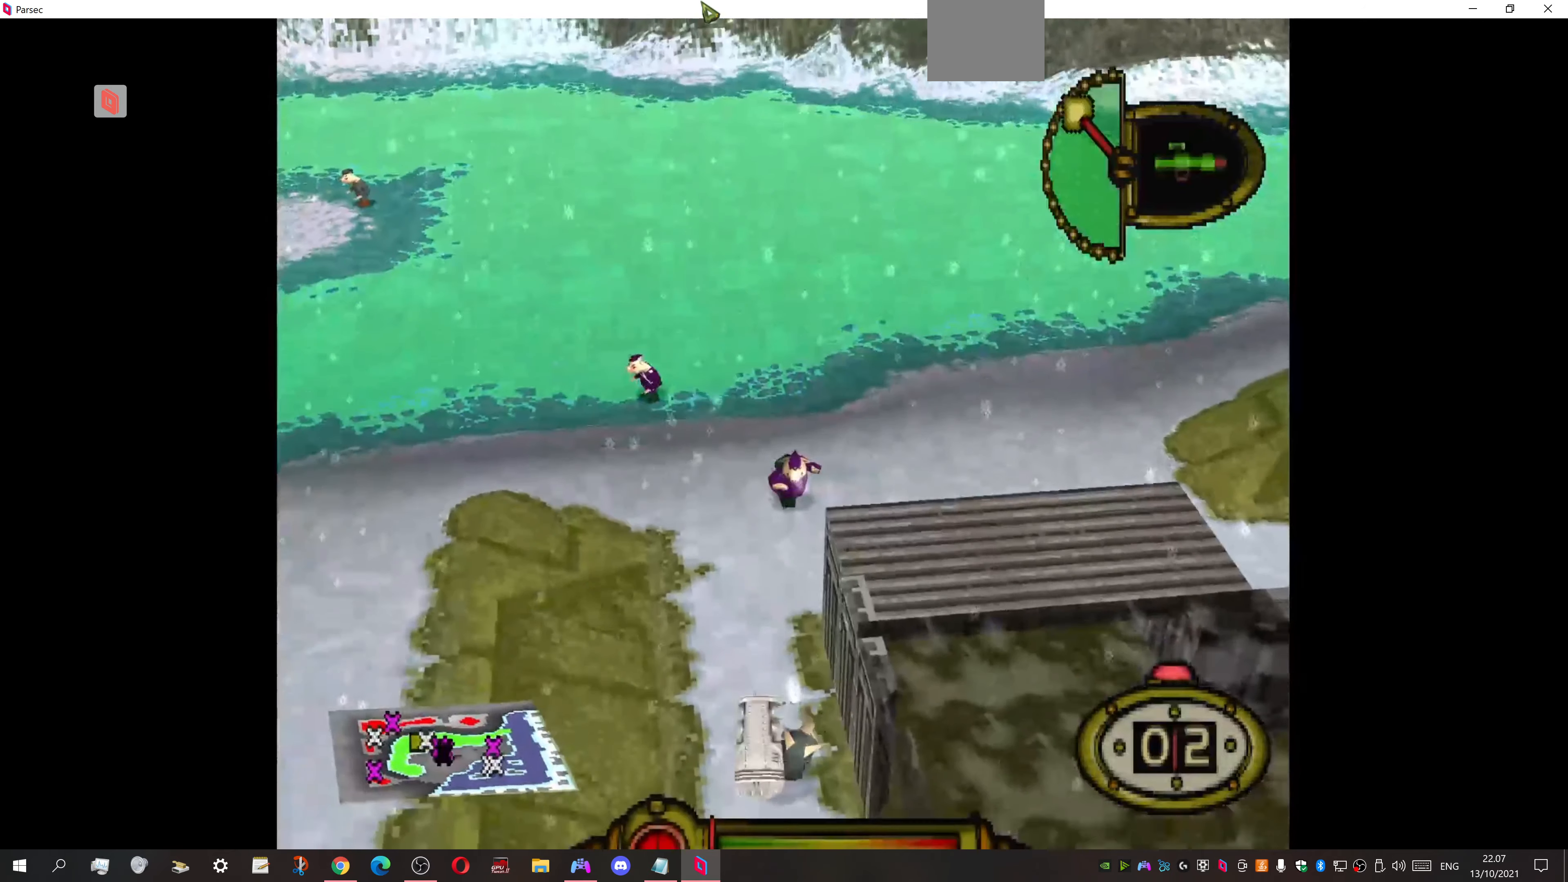
{"buttons": ["R2", "DPAD_DOWN"], "events": []}
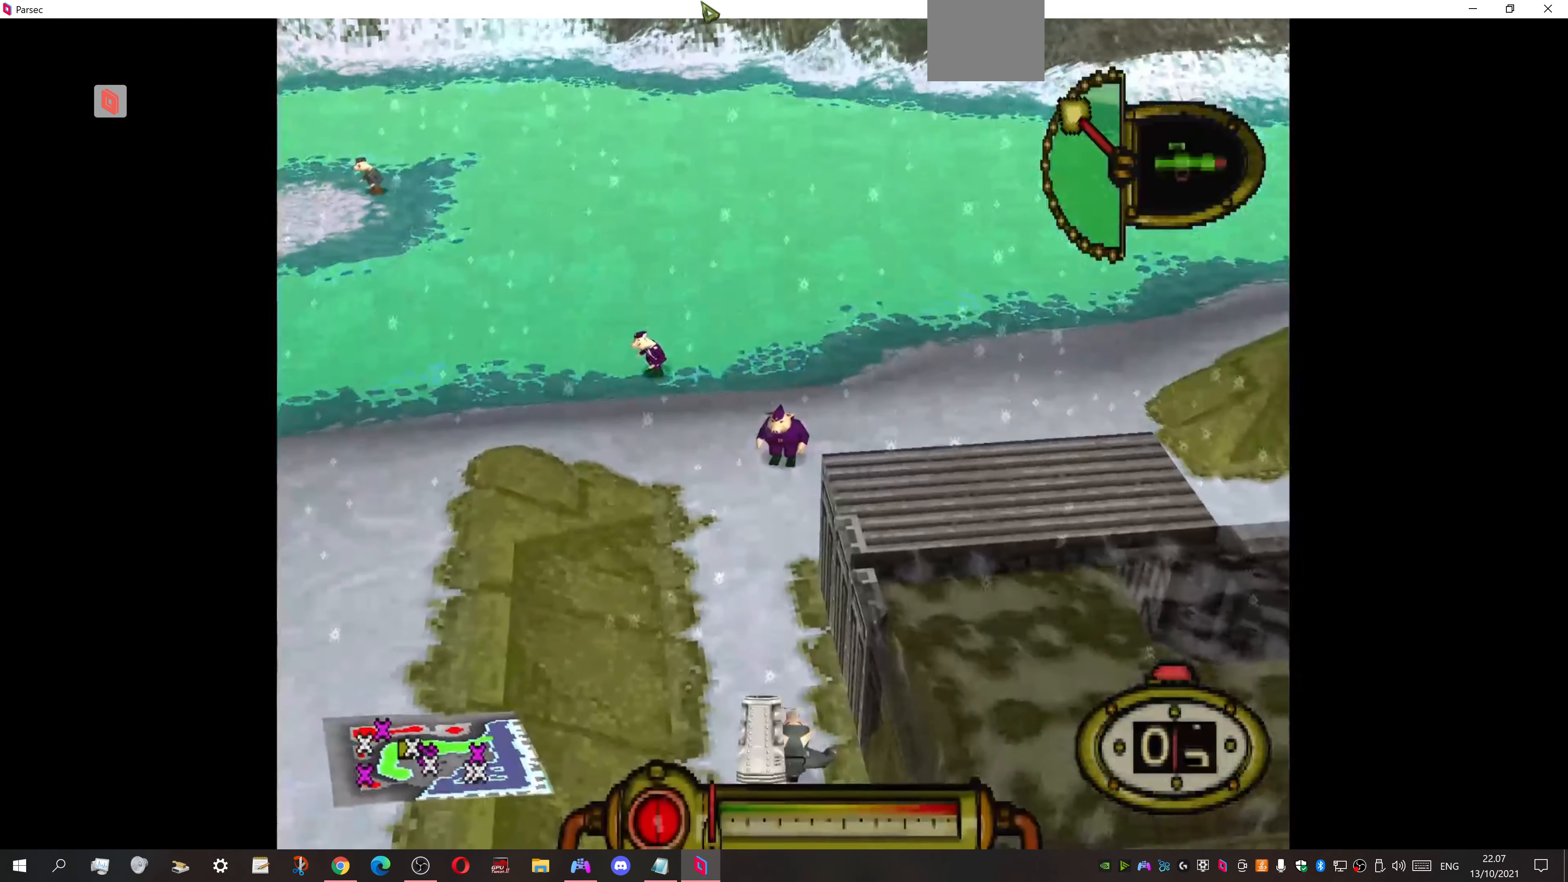
{"buttons": ["CROSS", "DPAD_DOWN"], "events": [[267, "CROSS", "down"], [400, "R2", "up"]]}
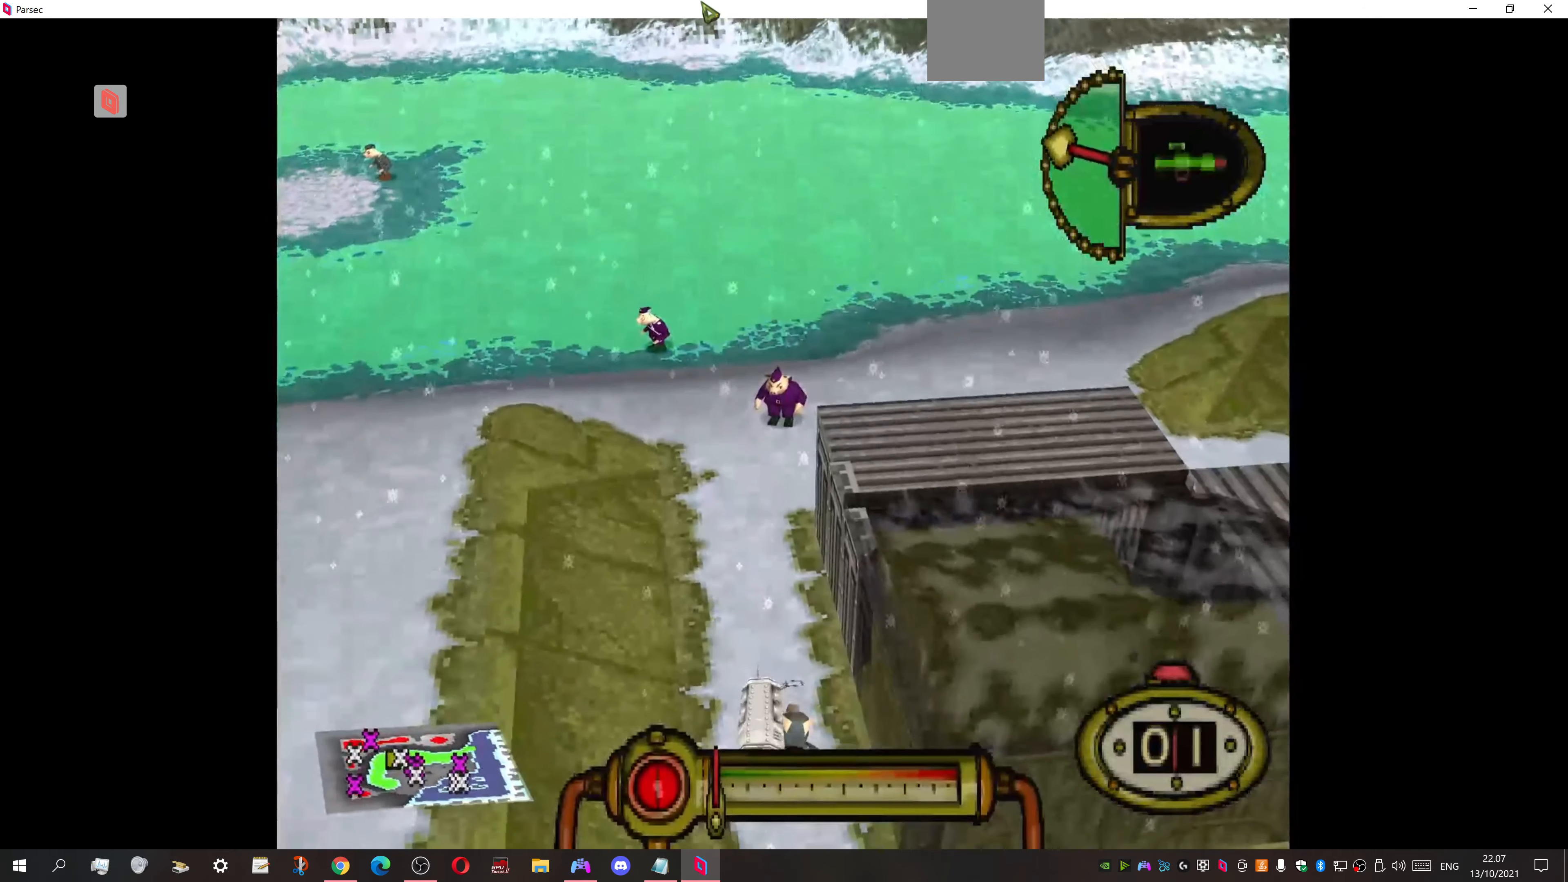
{"buttons": ["CROSS", "DPAD_DOWN"], "events": [[133, "R2", "down"], [267, "DPAD_DOWN", "up"], [467, "DPAD_DOWN", "down"], [467, "R2", "up"]]}
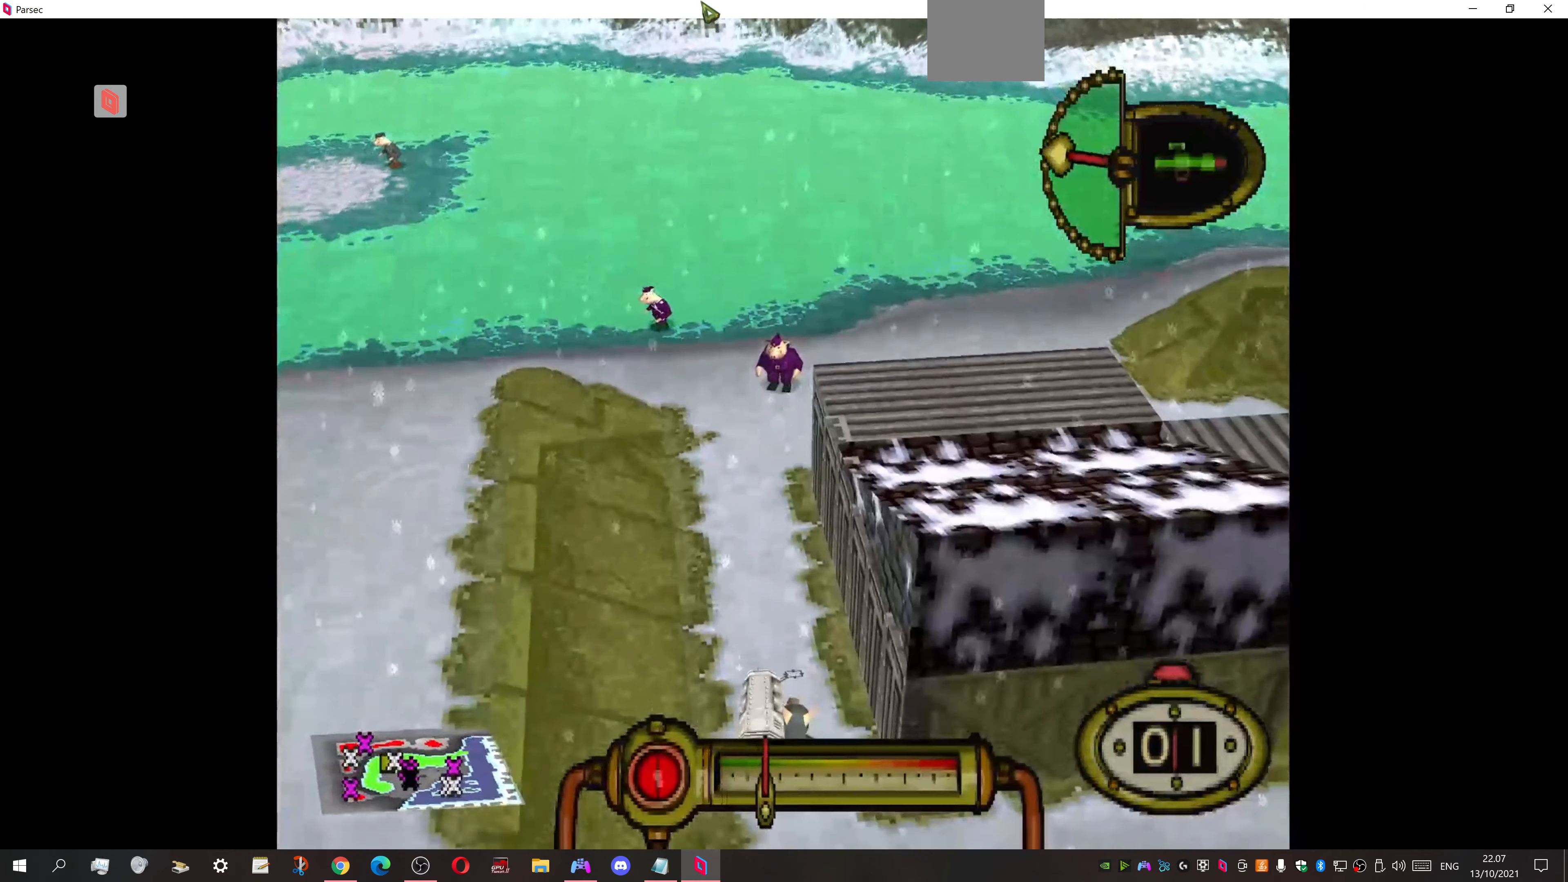
{"buttons": ["CROSS"], "events": [[167, "R2", "down"], [367, "DPAD_DOWN", "up"], [367, "R2", "up"]]}
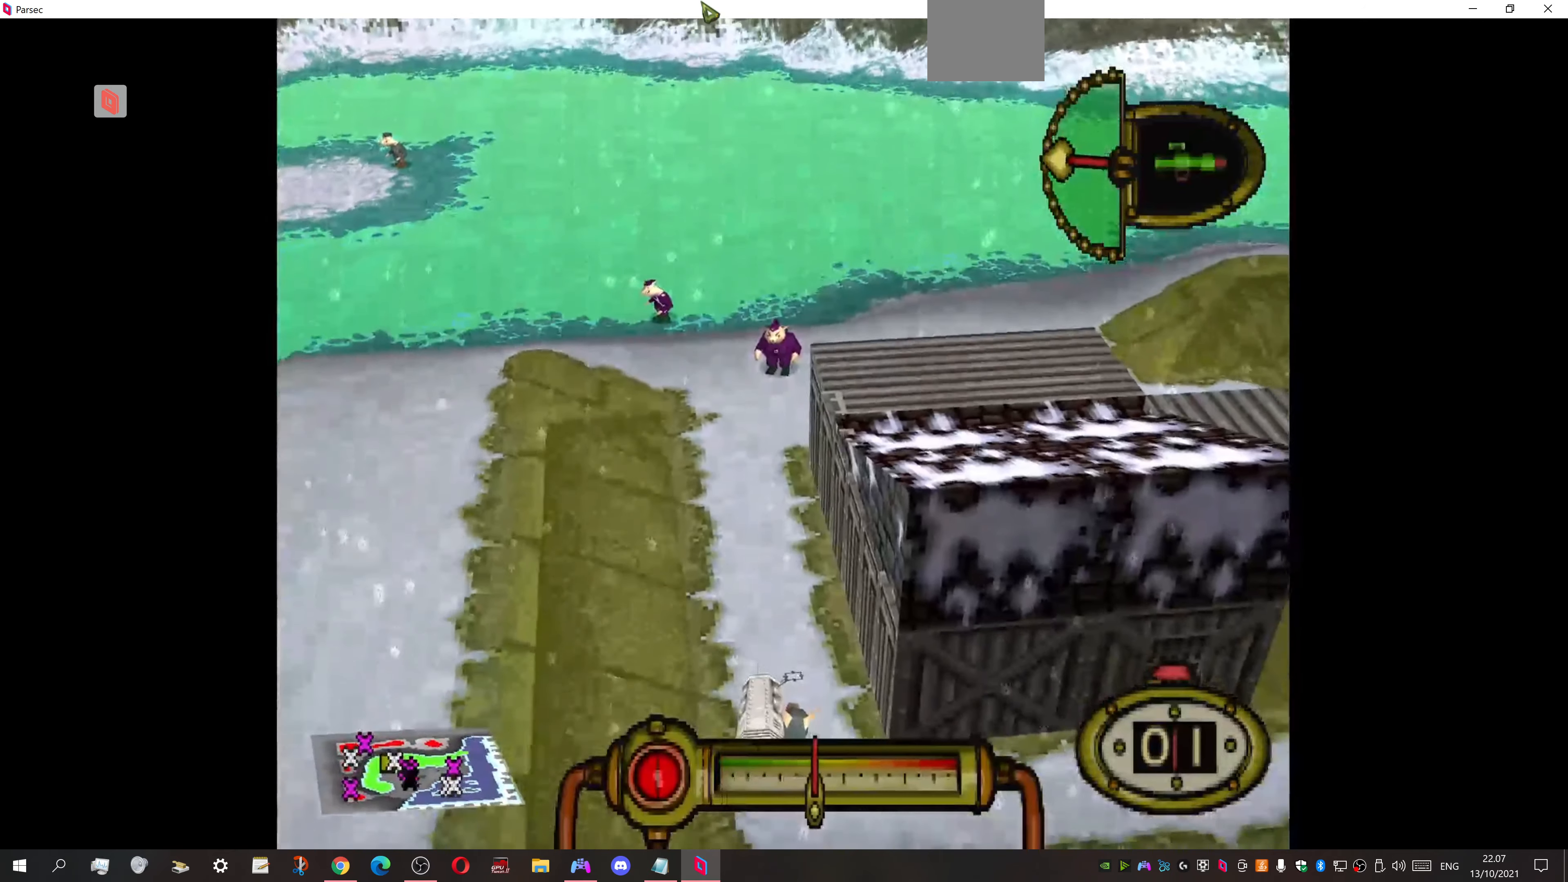
{"buttons": ["CROSS"], "events": [[167, "R2", "down"], [367, "R2", "up"]]}
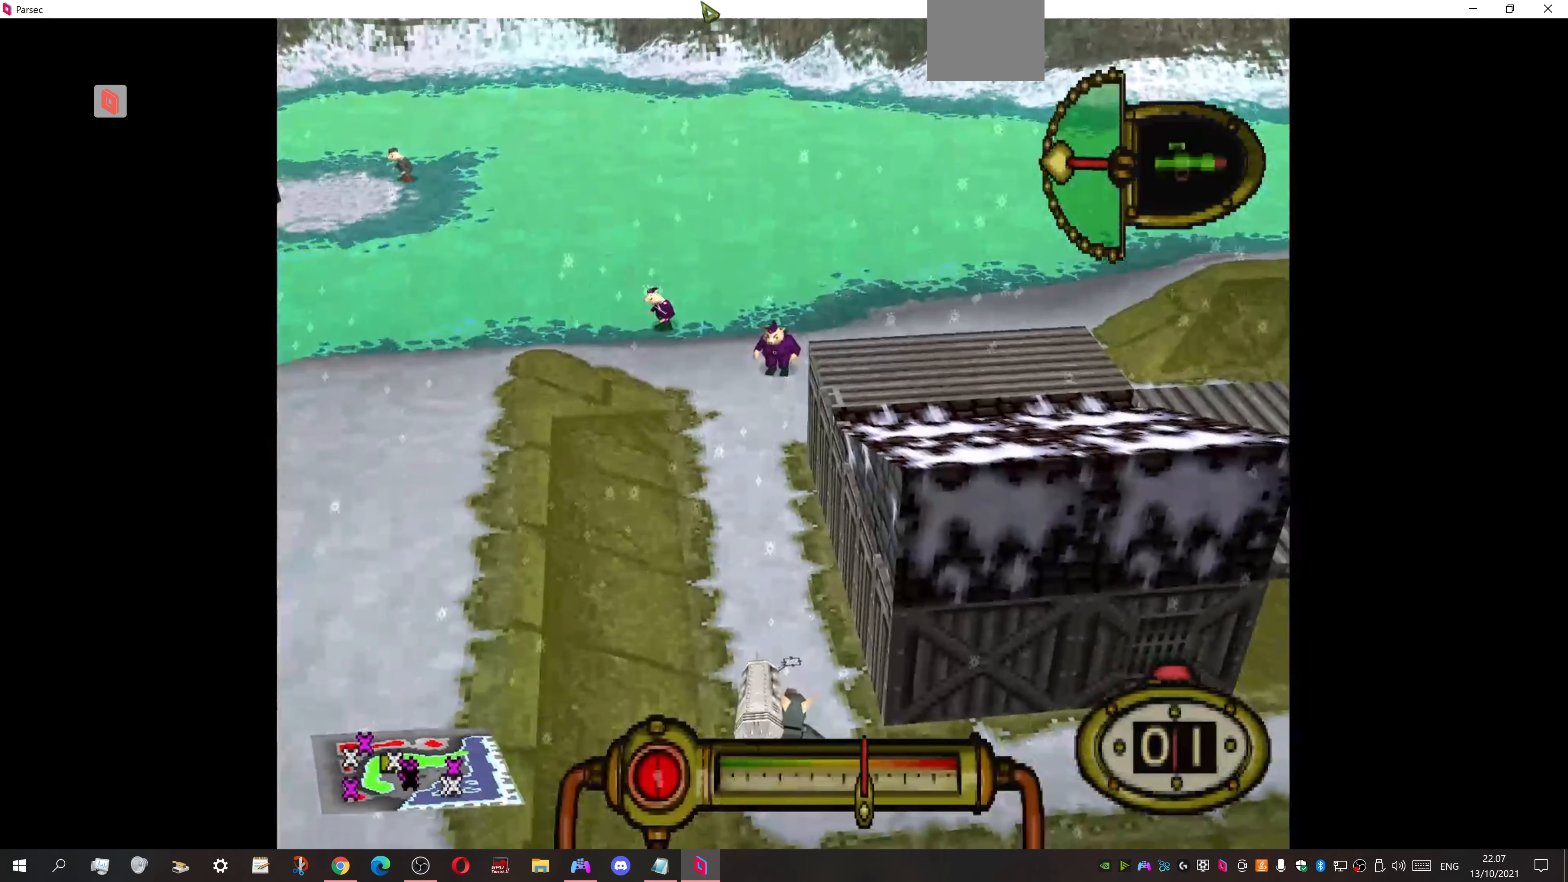
{"buttons": ["CROSS", "L1"], "events": [[133, "L1", "down"], [367, "DPAD_RIGHT", "down"], [433, "DPAD_RIGHT", "up"]]}
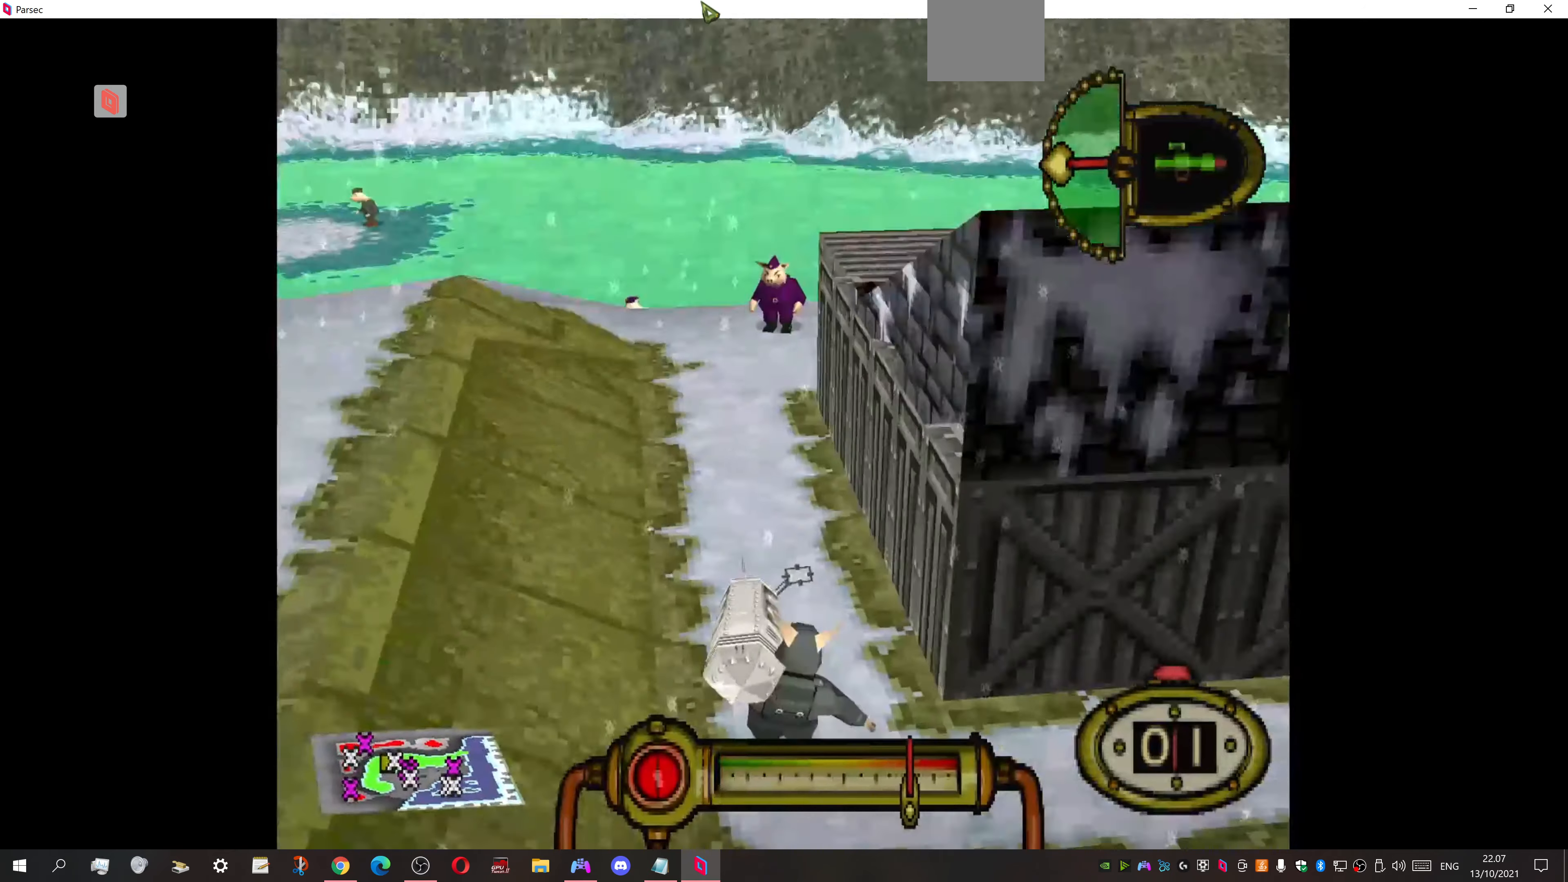
{"buttons": ["CROSS", "L1"], "events": []}
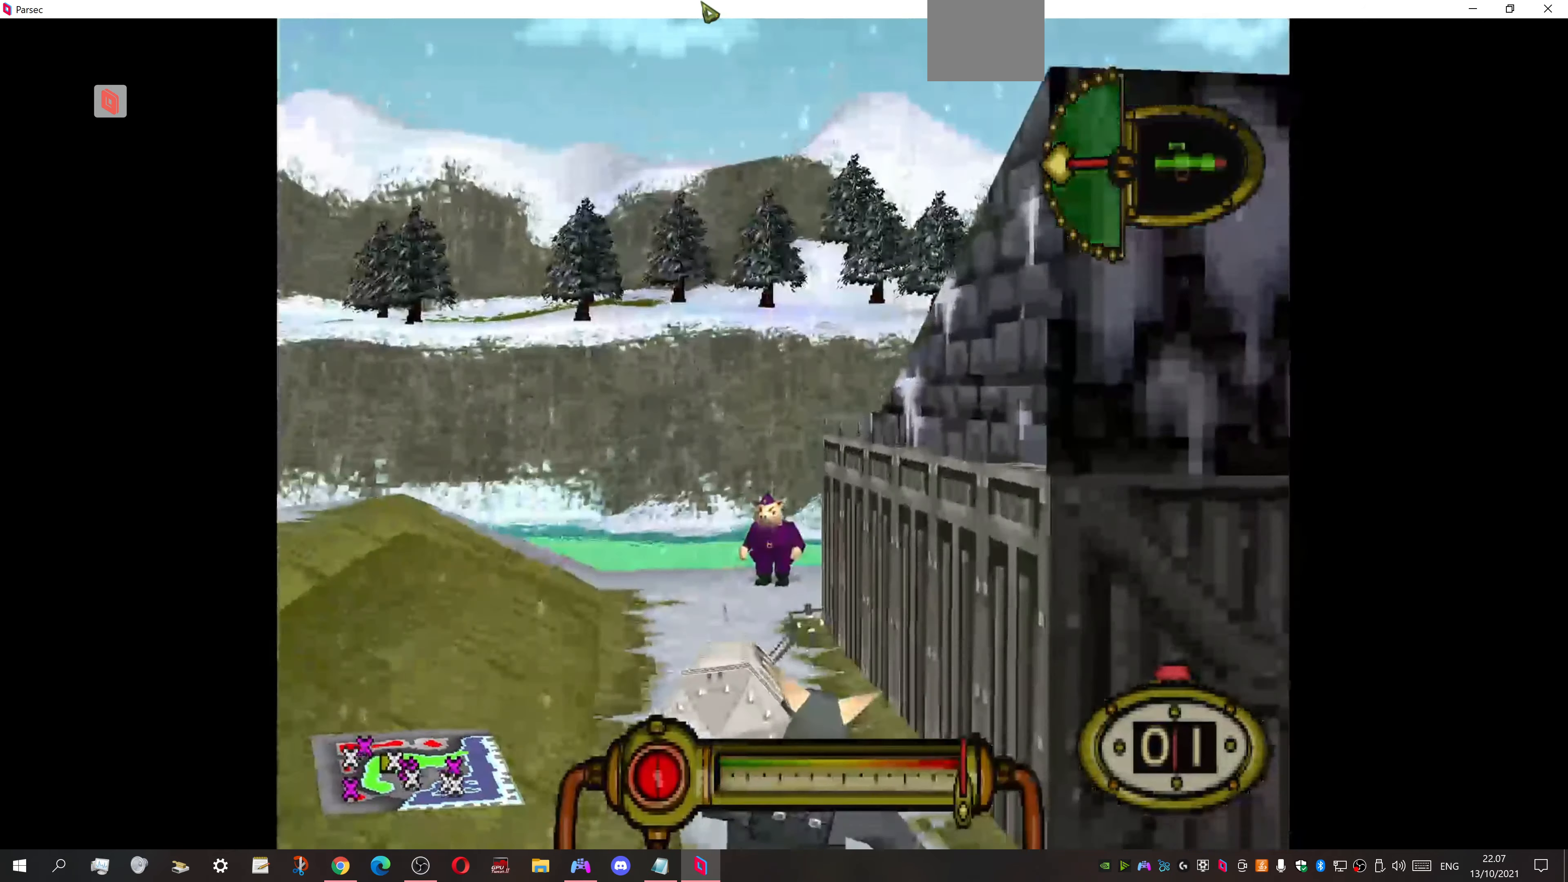
{"buttons": ["CROSS", "L1"], "events": []}
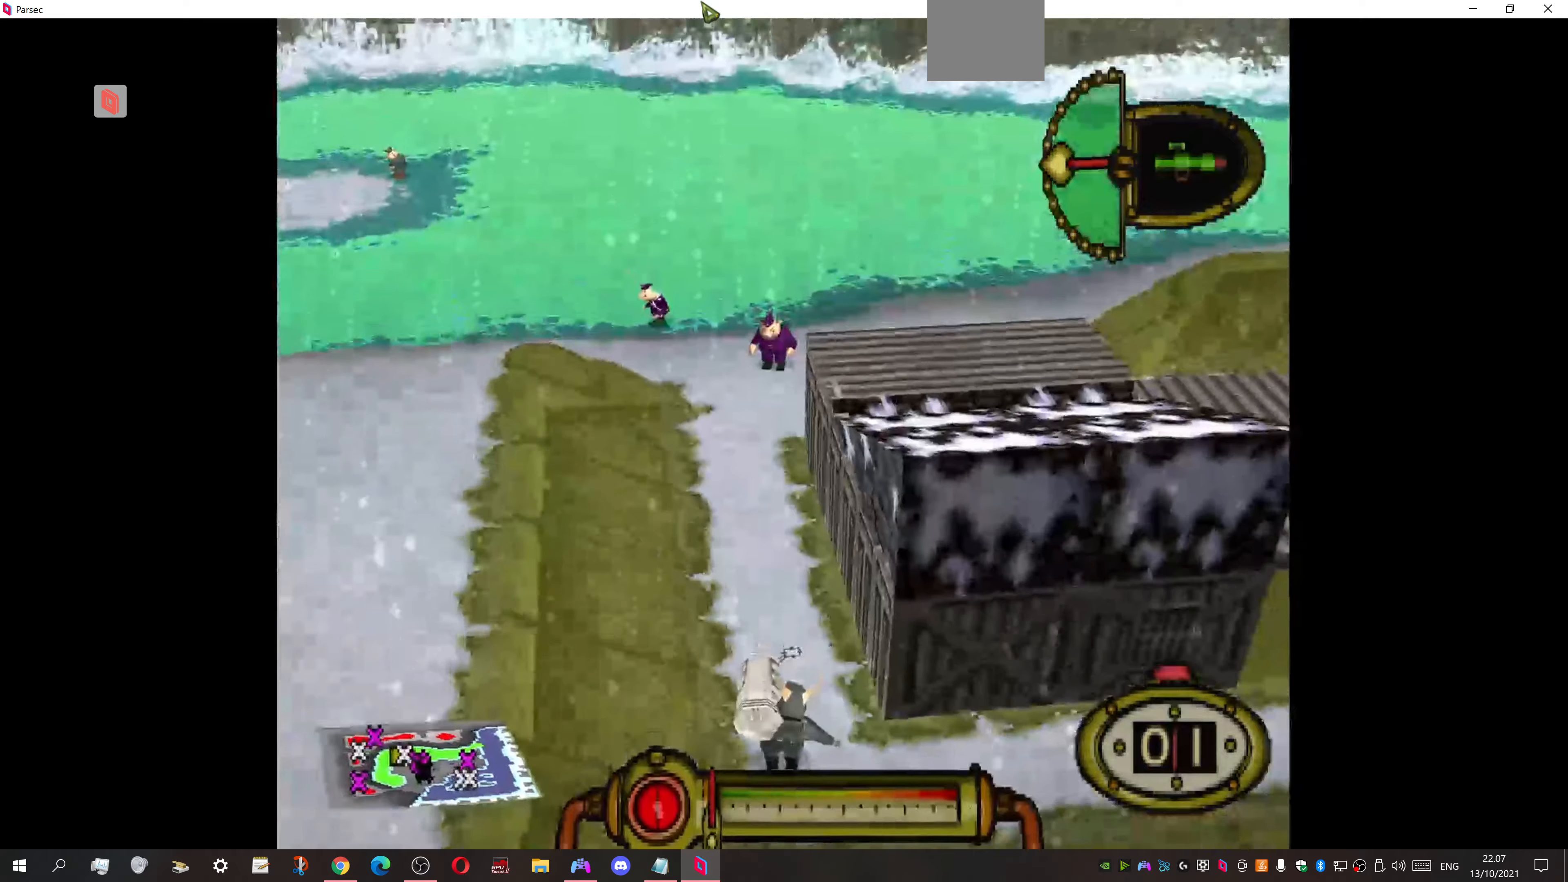
{"buttons": [], "events": [[433, "CROSS", "up"], [433, "L1", "up"]]}